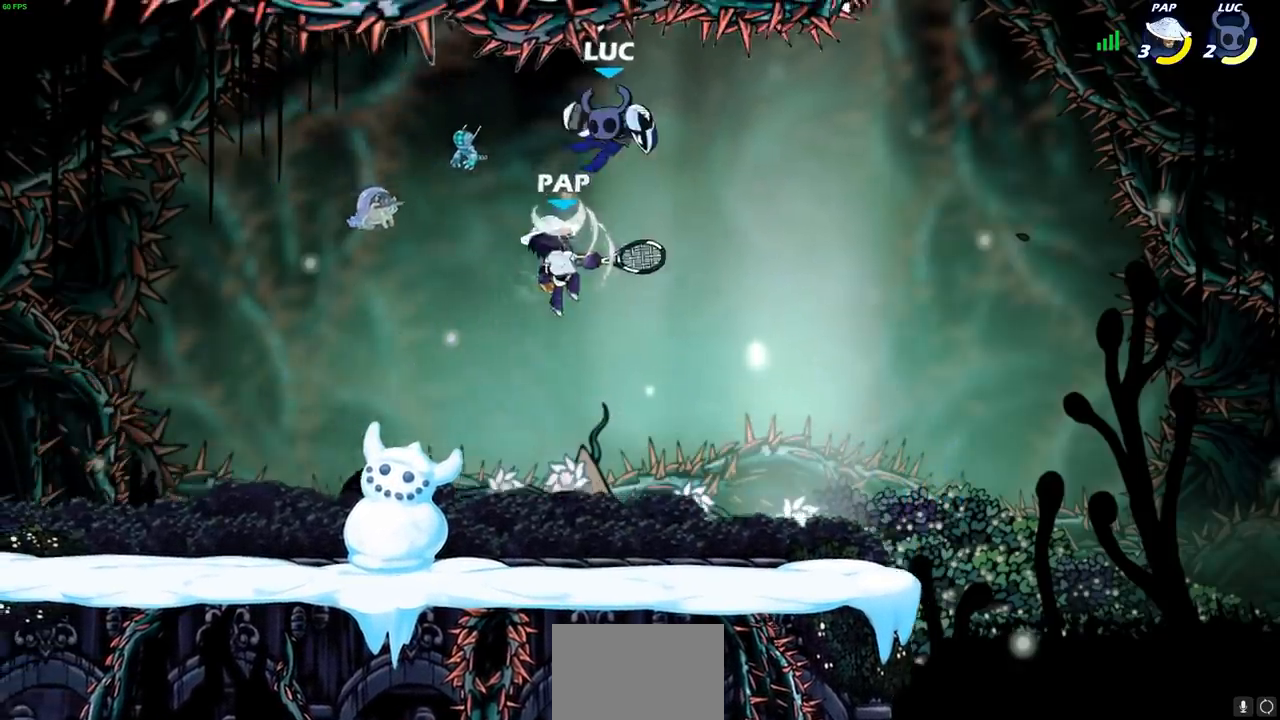
Gameplay with a controller (PlayStation layout); each line is a JSON object with the inputs held at the frame after it (dt_ms = milliseconds from this image to that frame). "events" lists button and stick changes between this image and that frame as [ms after this image, input, new state], when the widget could be followed in between.
{"dt_ms": 500, "buttons": ["R2"], "left_stick": "down-left", "right_stick": "center", "events": [[17, "left_stick", "center"], [100, "left_stick", "down-left"], [150, "R2", "down"]]}
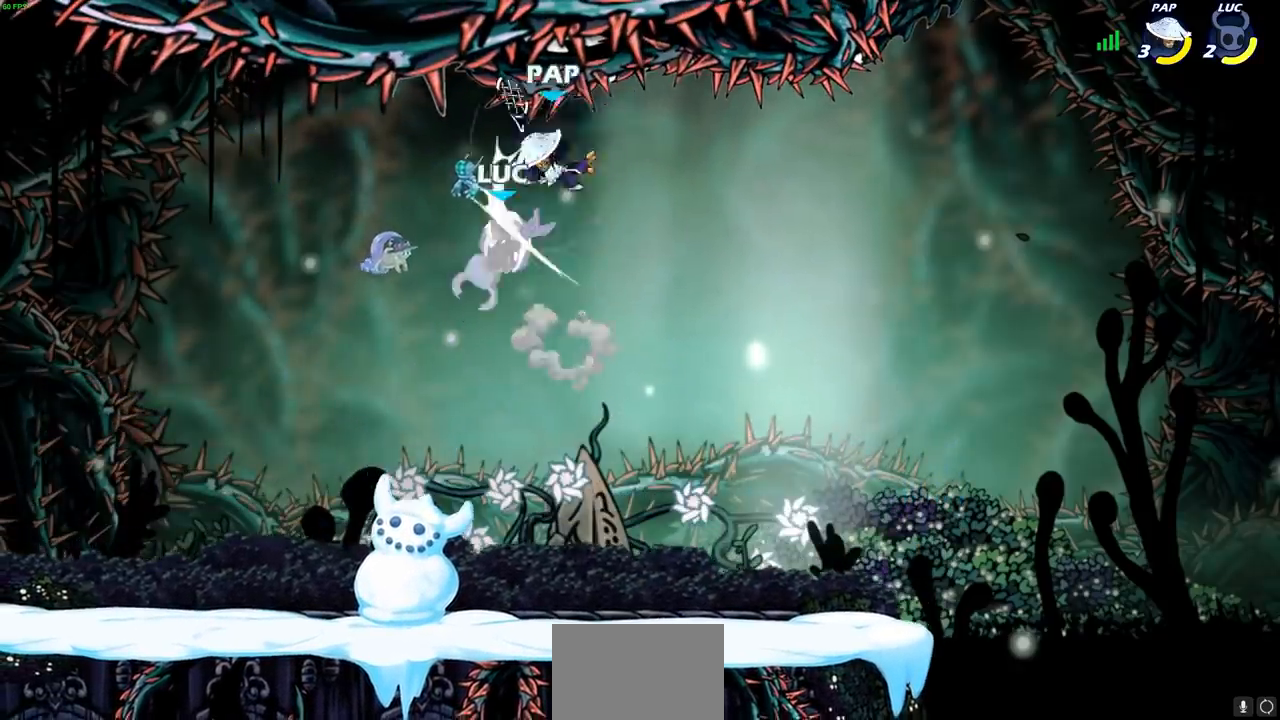
{"dt_ms": 500, "buttons": [], "left_stick": "center", "right_stick": "center", "events": [[33, "R2", "up"], [67, "left_stick", "right"], [250, "left_stick", "up-left"], [317, "left_stick", "left"], [417, "left_stick", "center"]]}
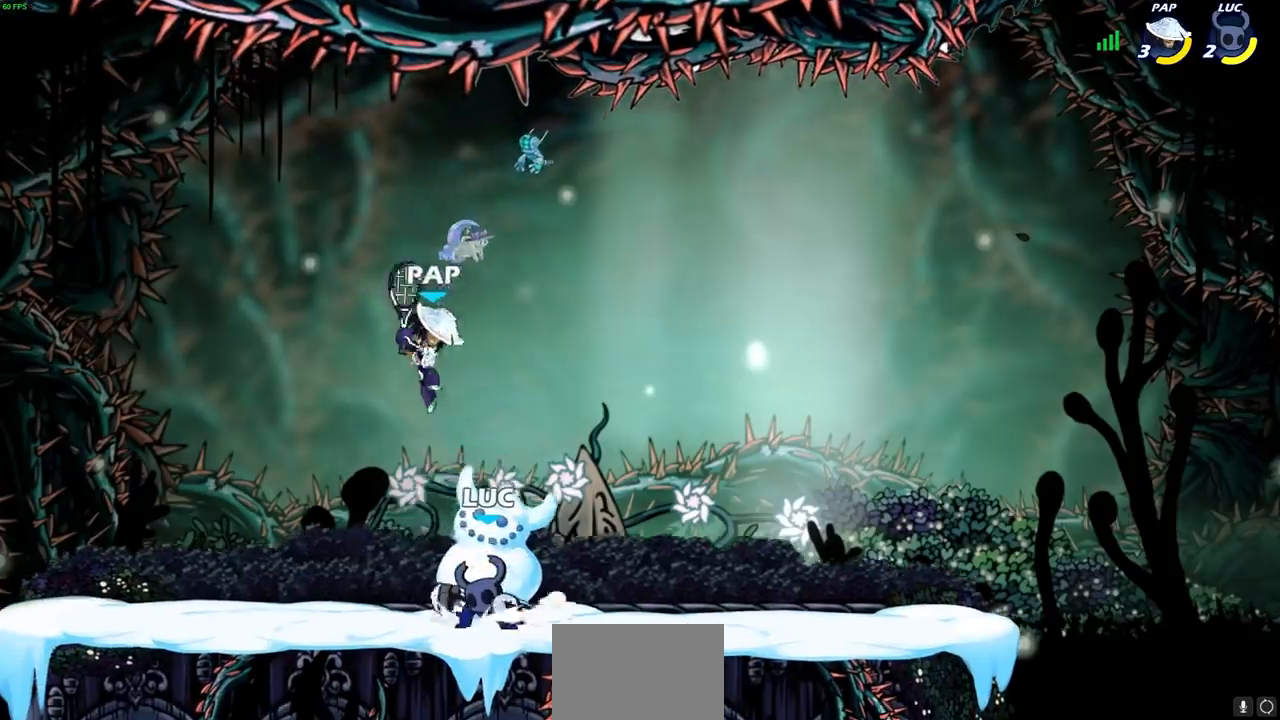
{"dt_ms": 500, "buttons": [], "left_stick": "center", "right_stick": "center", "events": [[400, "SQUARE", "down"], [450, "SQUARE", "up"]]}
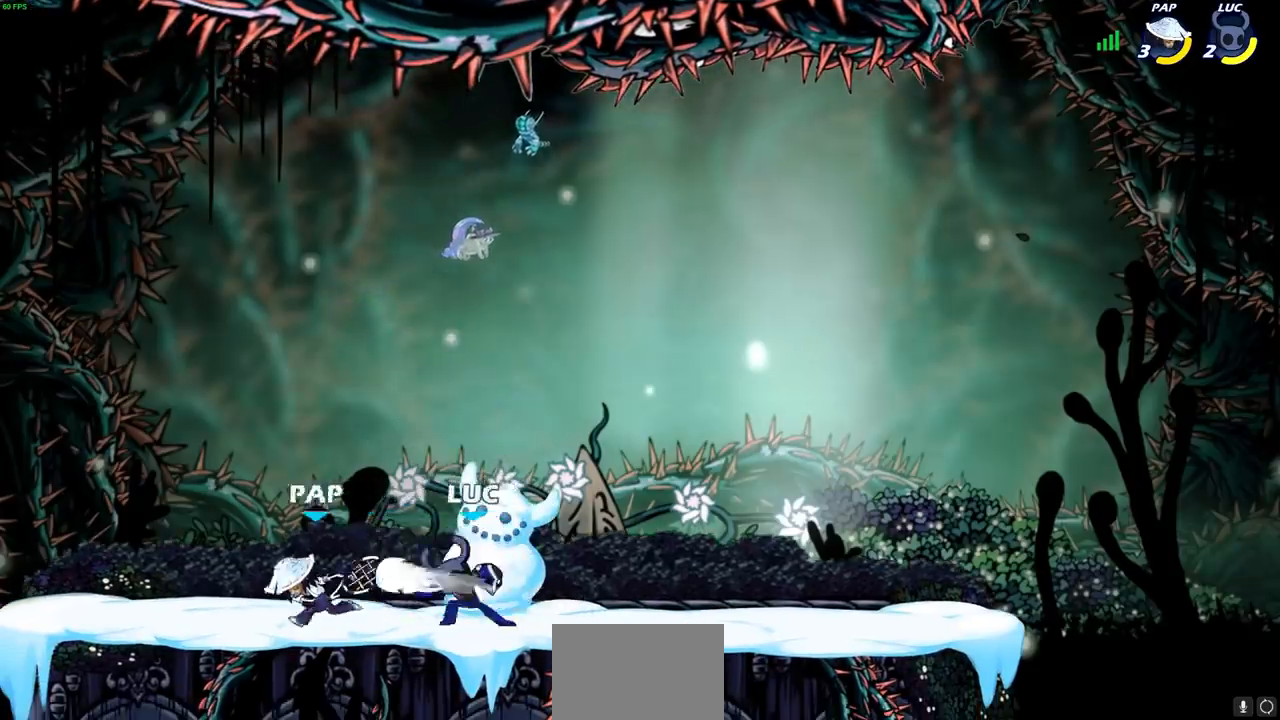
{"dt_ms": 500, "buttons": [], "left_stick": "center", "right_stick": "center", "events": [[67, "SQUARE", "down"], [133, "SQUARE", "up"]]}
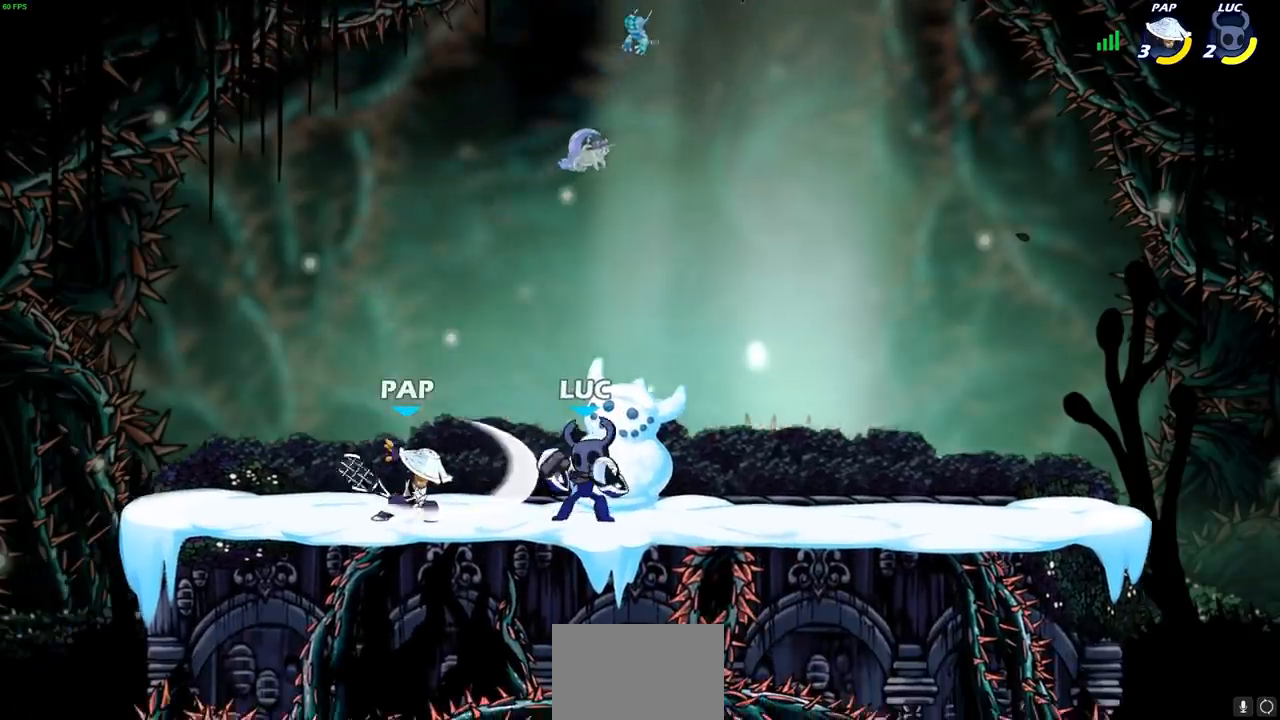
{"dt_ms": 500, "buttons": [], "left_stick": "left", "right_stick": "center", "events": [[17, "left_stick", "right"], [217, "R2", "down"], [333, "R2", "up"], [367, "left_stick", "left"]]}
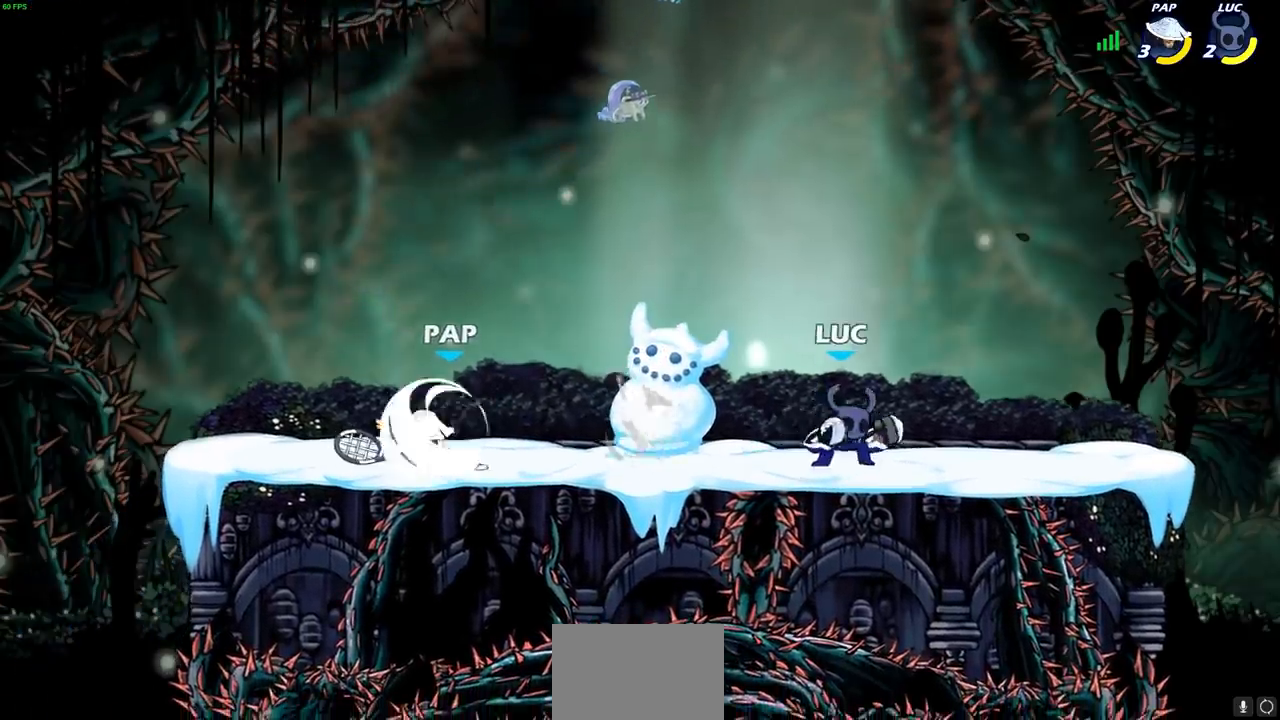
{"dt_ms": 500, "buttons": [], "left_stick": "center", "right_stick": "center", "events": [[167, "left_stick", "down-left"], [350, "CIRCLE", "down"], [417, "CIRCLE", "up"], [417, "left_stick", "center"]]}
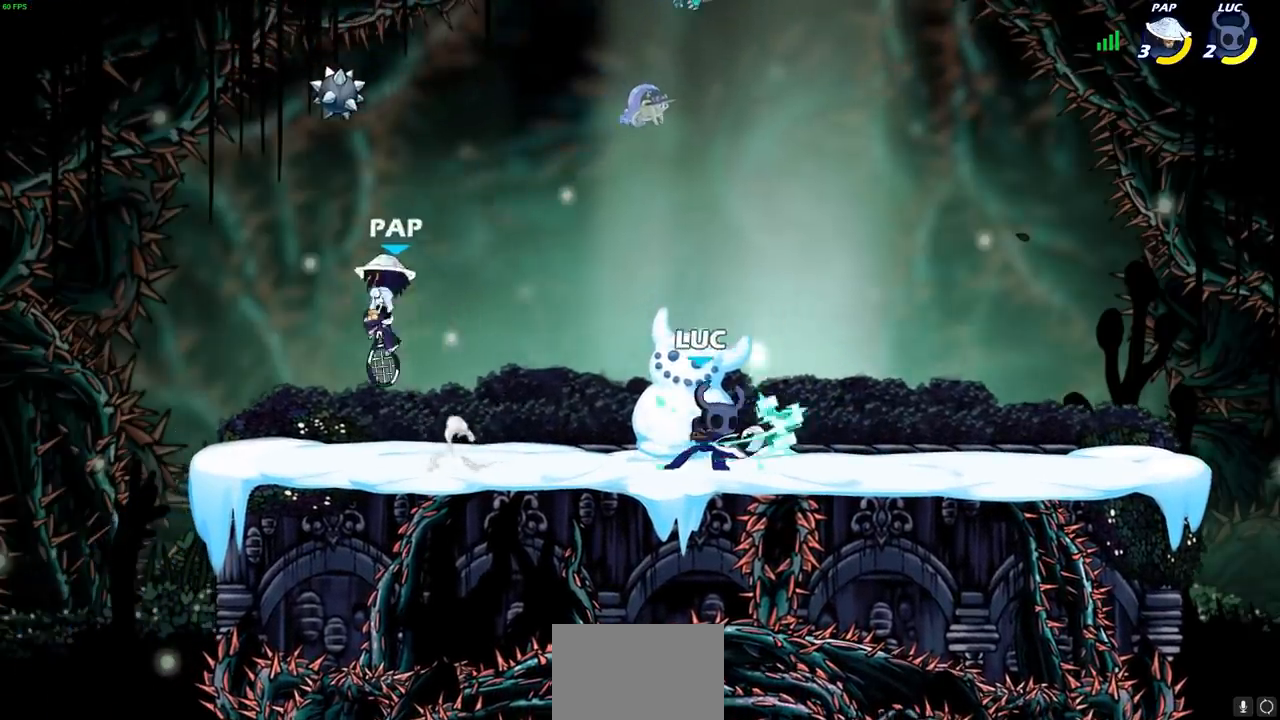
{"dt_ms": 500, "buttons": [], "left_stick": "center", "right_stick": "center", "events": []}
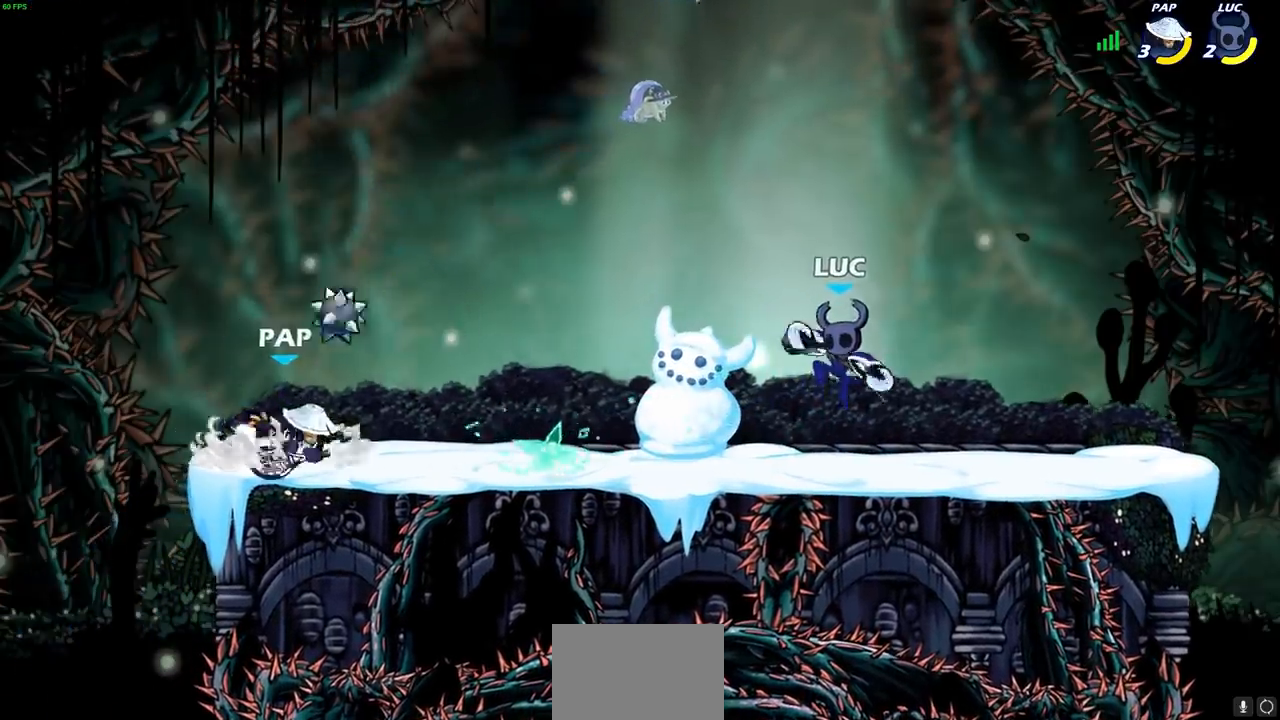
{"dt_ms": 500, "buttons": [], "left_stick": "up-left", "right_stick": "center", "events": [[150, "left_stick", "right"], [250, "CROSS", "down"], [383, "CROSS", "up"], [433, "left_stick", "up-left"]]}
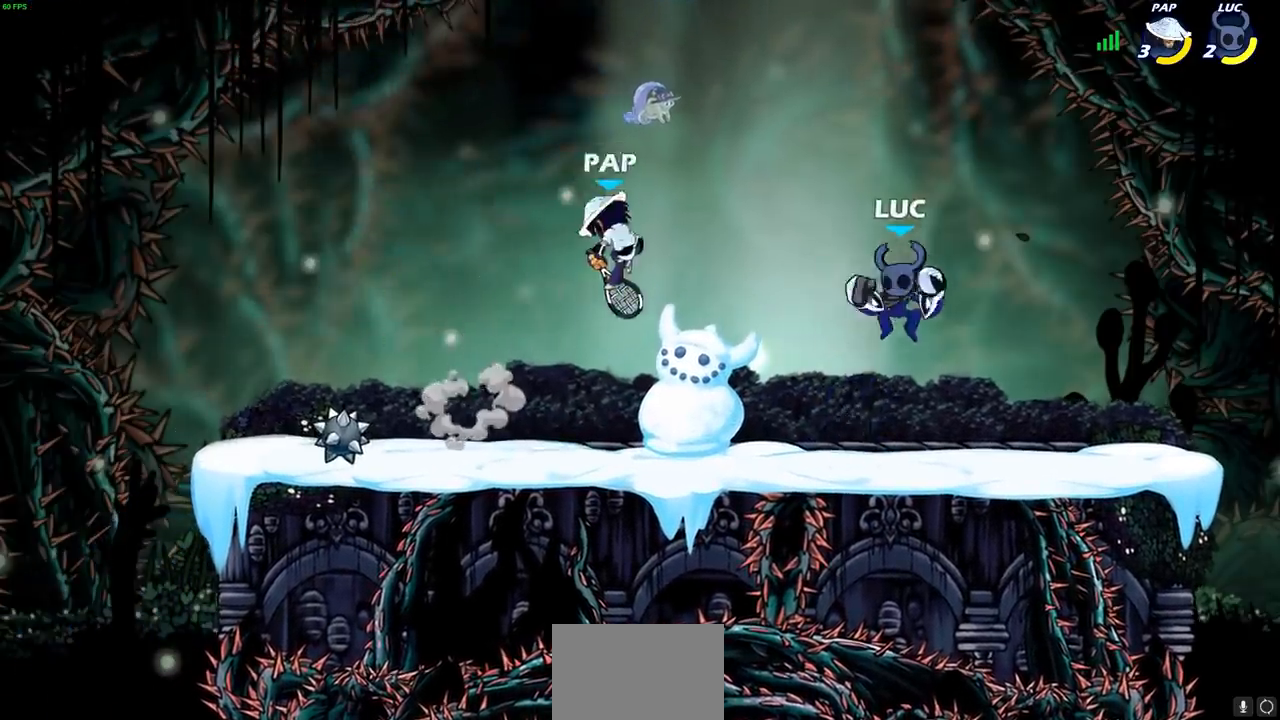
{"dt_ms": 500, "buttons": [], "left_stick": "center", "right_stick": "center", "events": [[17, "left_stick", "left"], [67, "left_stick", "down-left"], [283, "left_stick", "left"], [433, "R2", "down"], [467, "left_stick", "center"], [500, "R2", "up"]]}
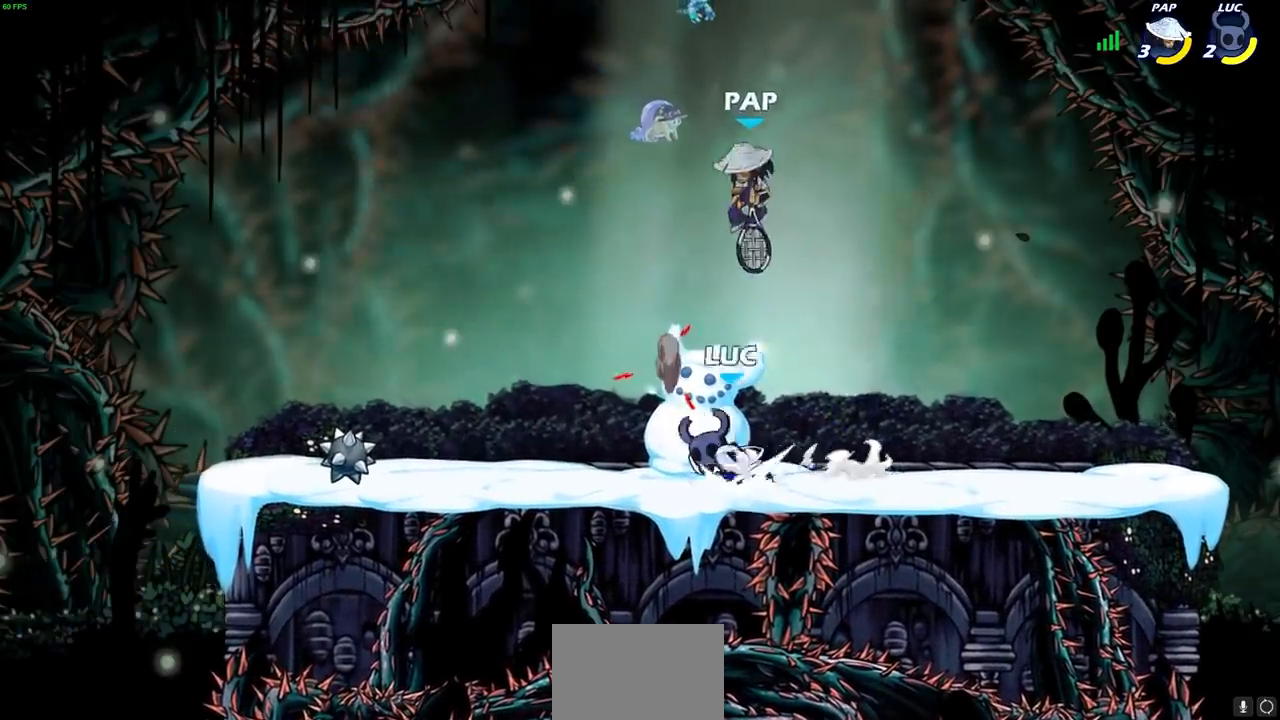
{"dt_ms": 500, "buttons": ["SQUARE"], "left_stick": "up-left", "right_stick": "center", "events": [[50, "left_stick", "right"], [200, "R2", "down"], [367, "R2", "up"], [433, "left_stick", "up-left"], [483, "SQUARE", "down"]]}
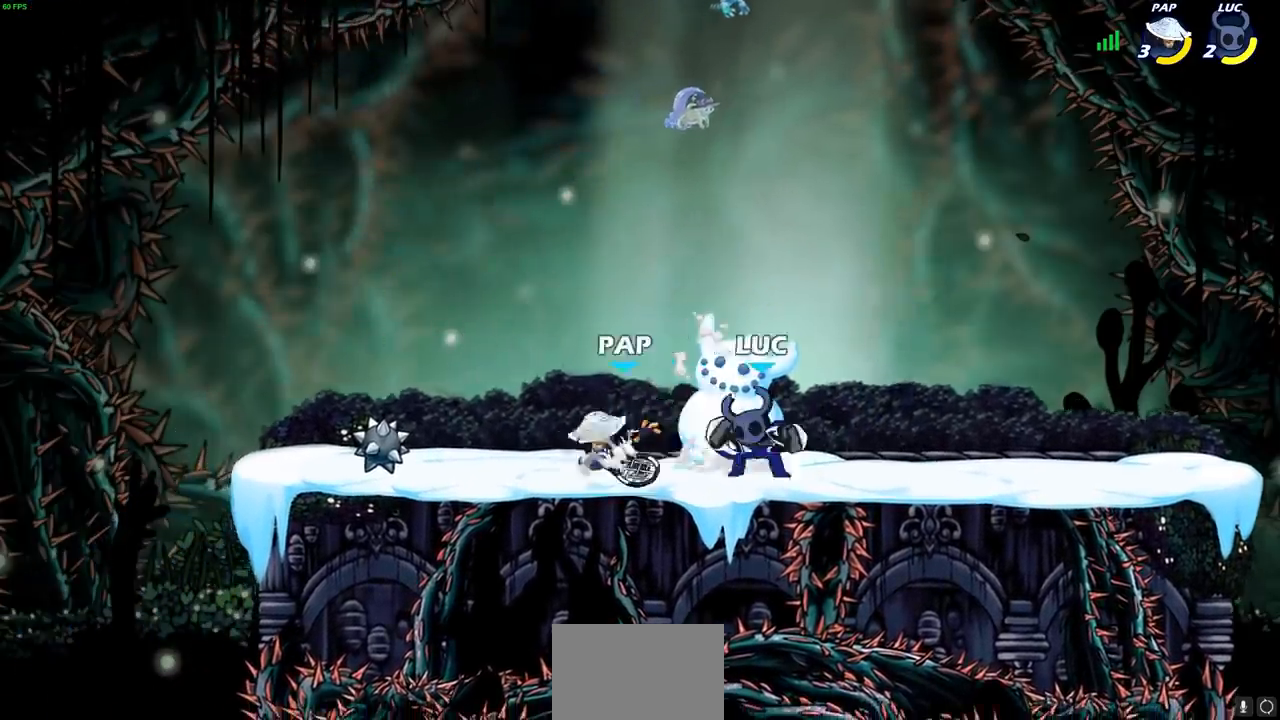
{"dt_ms": 500, "buttons": [], "left_stick": "left", "right_stick": "center", "events": [[100, "SQUARE", "up"], [250, "left_stick", "center"], [433, "left_stick", "left"]]}
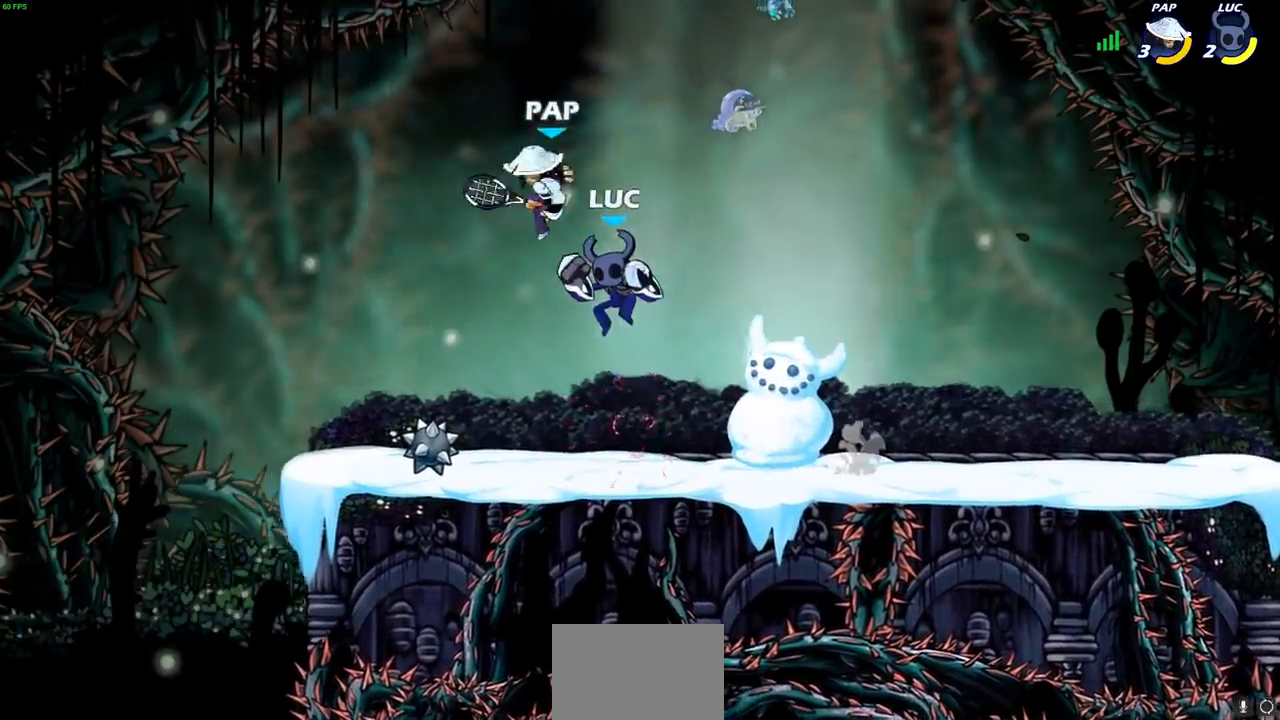
{"dt_ms": 500, "buttons": [], "left_stick": "up-left", "right_stick": "center", "events": [[50, "left_stick", "down-left"], [233, "left_stick", "down-right"], [300, "left_stick", "up-left"], [433, "SQUARE", "down"], [483, "SQUARE", "up"]]}
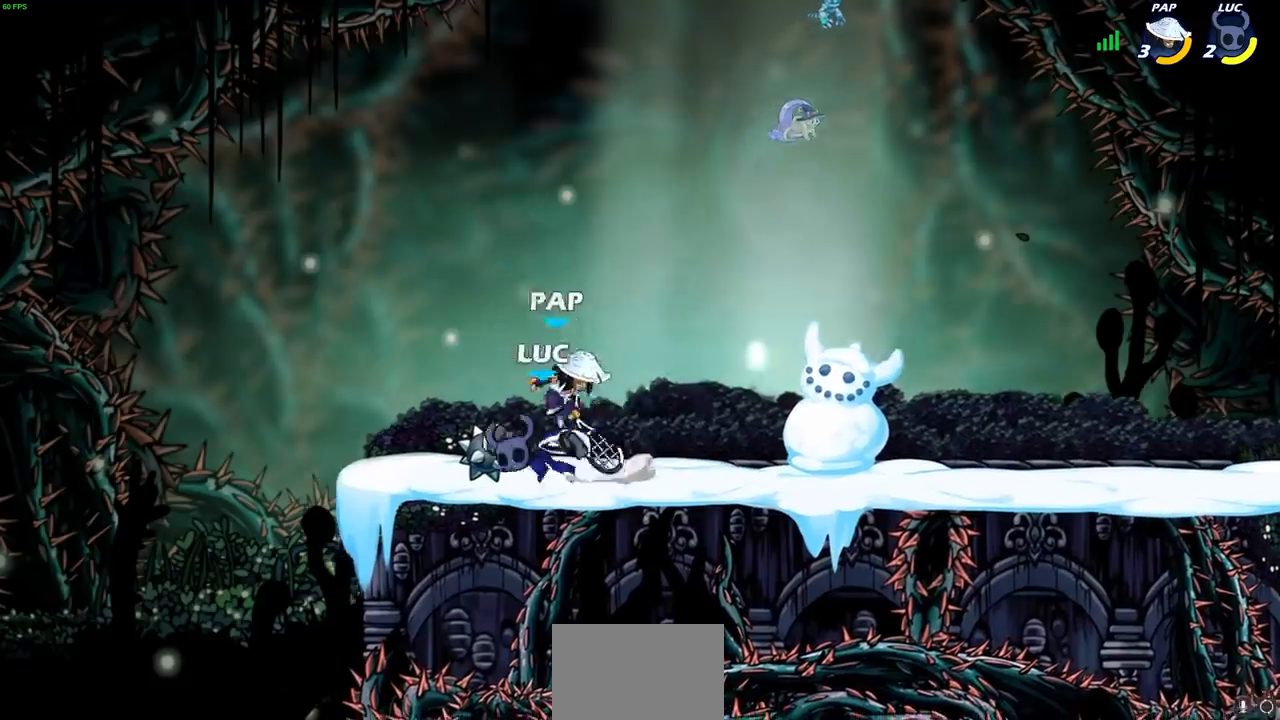
{"dt_ms": 500, "buttons": [], "left_stick": "right", "right_stick": "center", "events": [[33, "left_stick", "center"], [383, "left_stick", "right"]]}
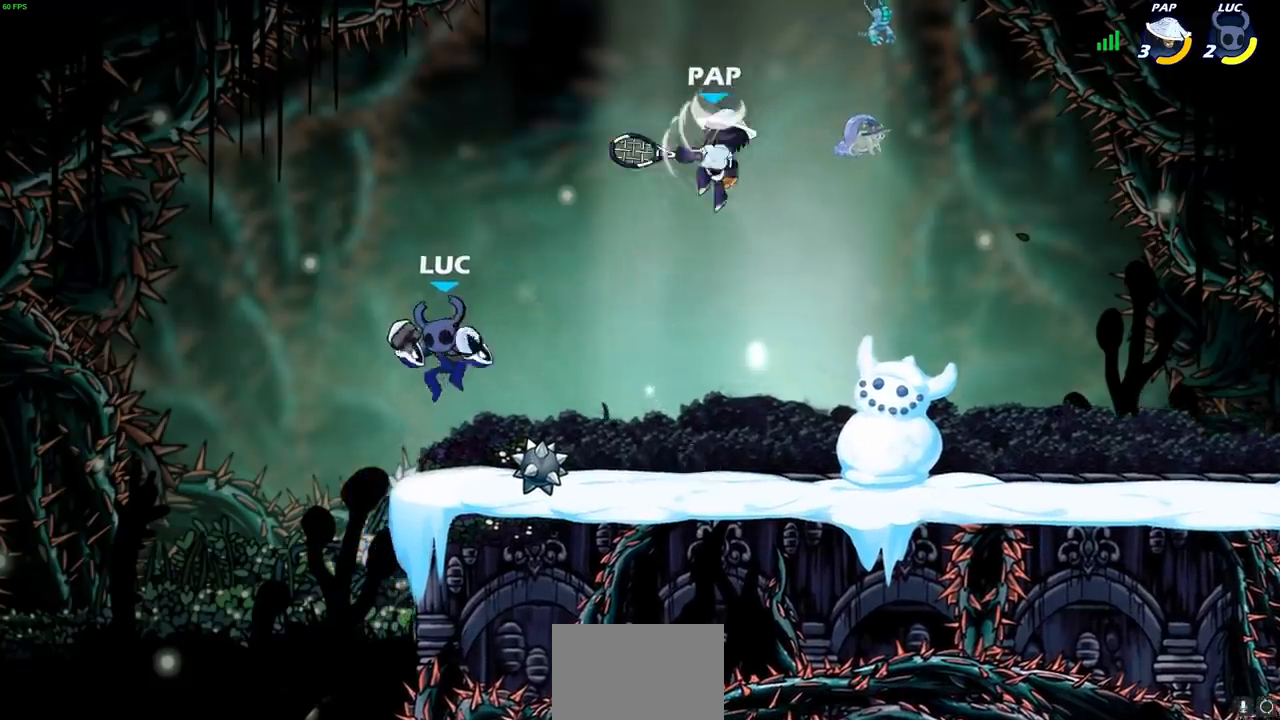
{"dt_ms": 500, "buttons": [], "left_stick": "left", "right_stick": "center", "events": [[333, "left_stick", "left"]]}
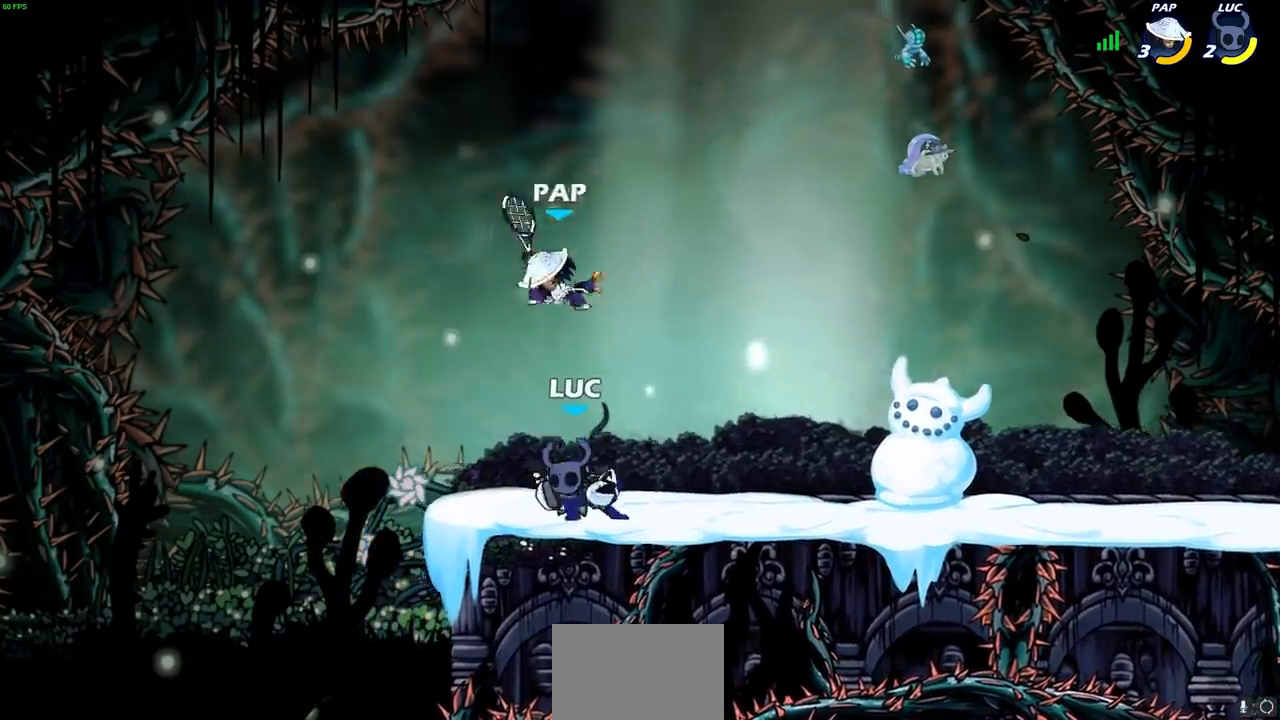
{"dt_ms": 500, "buttons": ["SQUARE"], "left_stick": "center", "right_stick": "center", "events": [[150, "left_stick", "right"], [233, "left_stick", "center"], [250, "SQUARE", "down"], [317, "SQUARE", "up"], [450, "SQUARE", "down"]]}
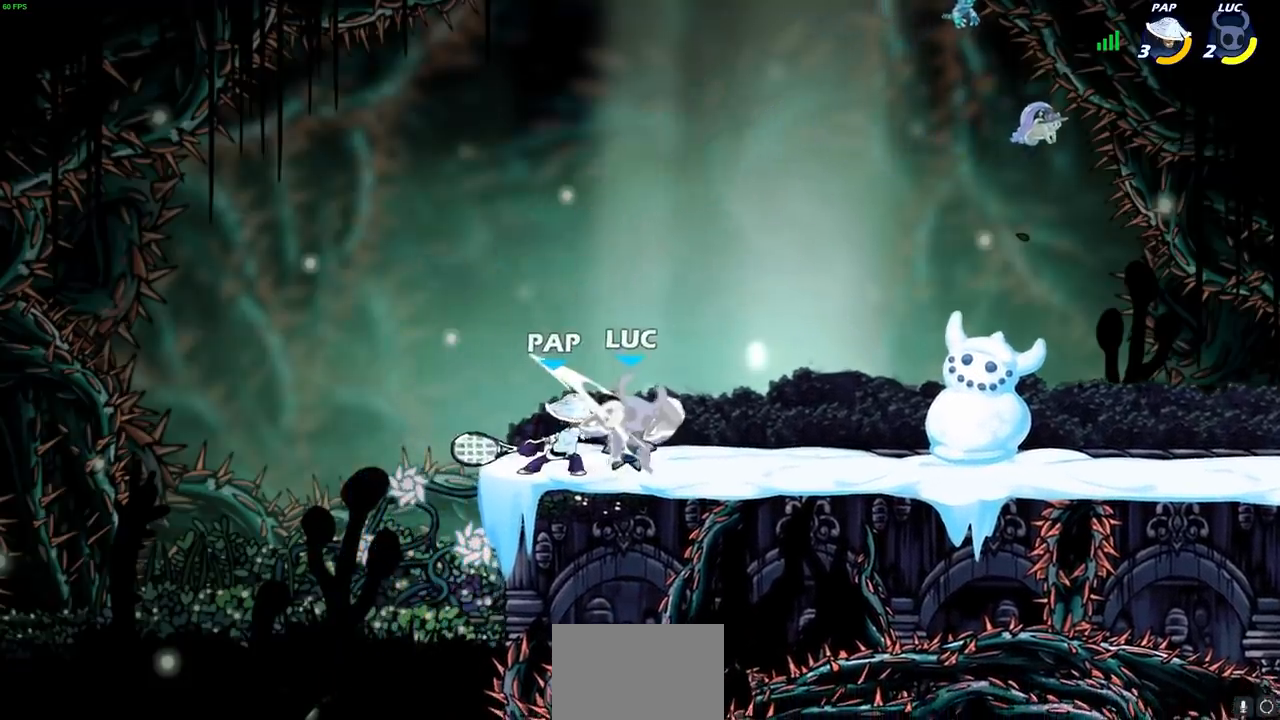
{"dt_ms": 500, "buttons": [], "left_stick": "center", "right_stick": "center", "events": [[33, "SQUARE", "up"]]}
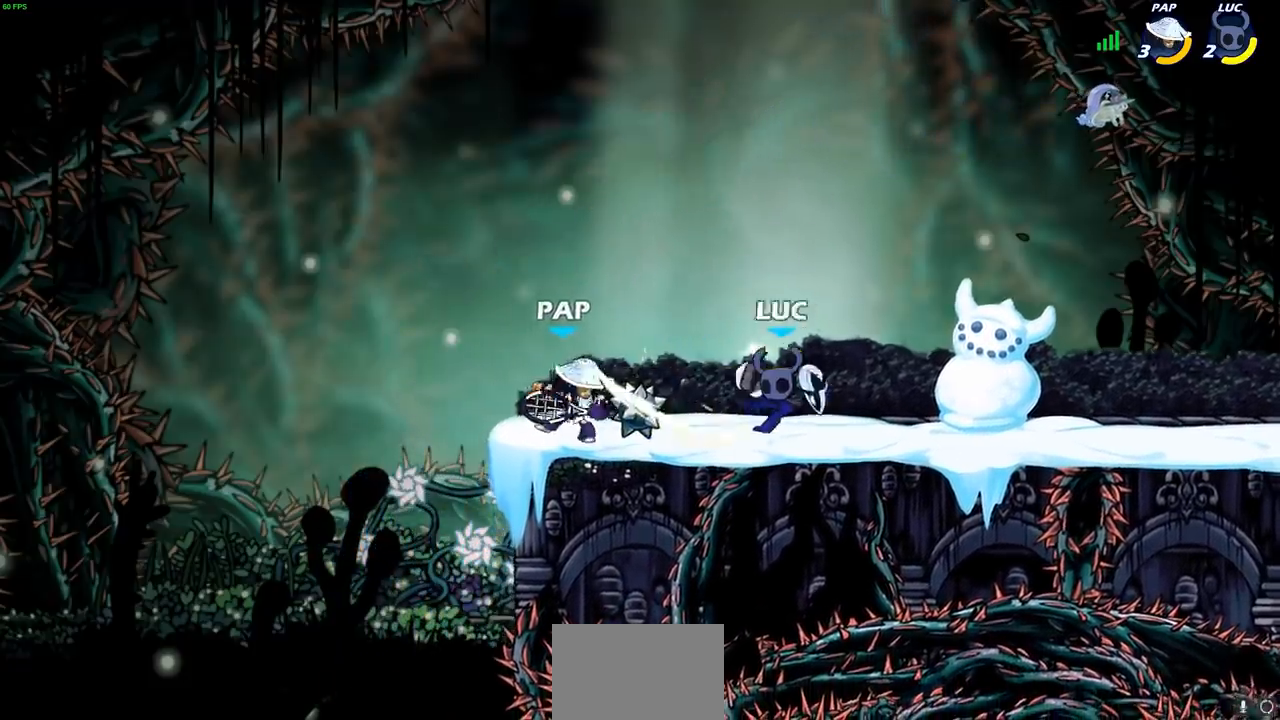
{"dt_ms": 1000, "buttons": [], "left_stick": "center", "right_stick": "center", "events": [[83, "left_stick", "left"], [150, "R2", "down"], [200, "SQUARE", "down"], [267, "R2", "up"], [267, "SQUARE", "up"], [517, "left_stick", "center"], [633, "CIRCLE", "down"], [717, "CIRCLE", "up"]]}
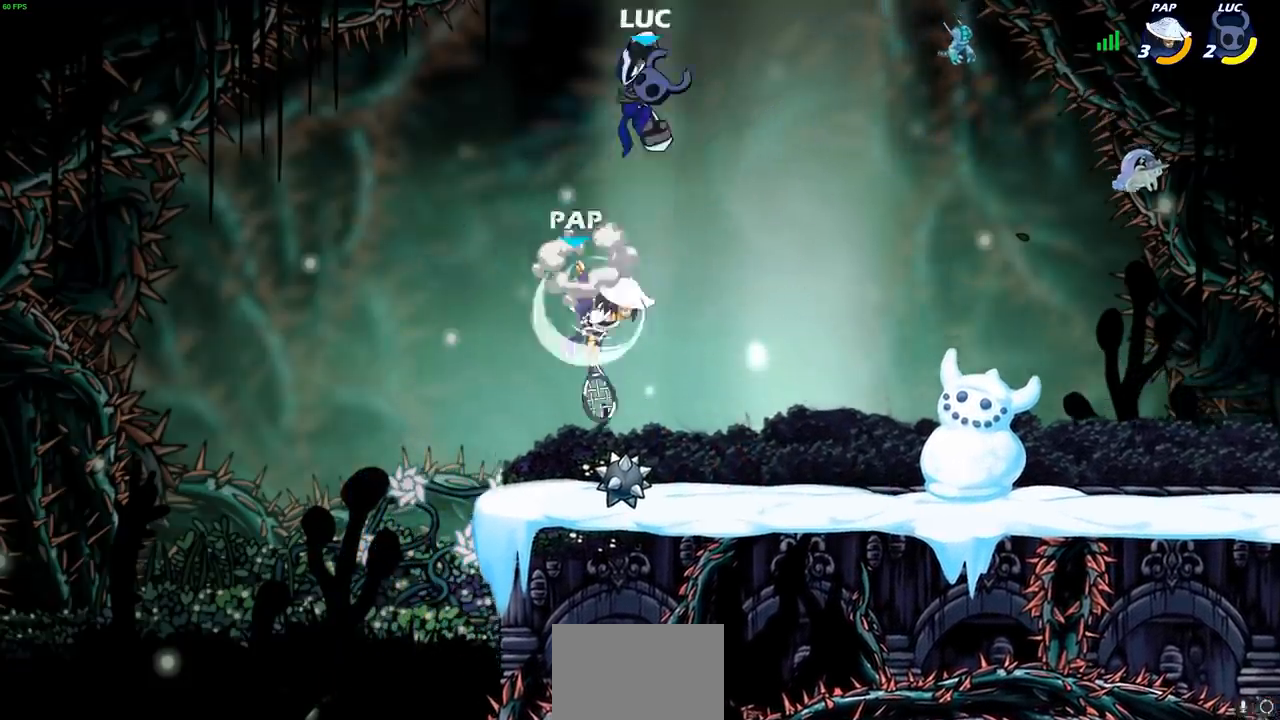
{"dt_ms": 500, "buttons": [], "left_stick": "down-right", "right_stick": "center", "events": [[250, "left_stick", "down-right"], [333, "CROSS", "down"], [433, "CROSS", "up"]]}
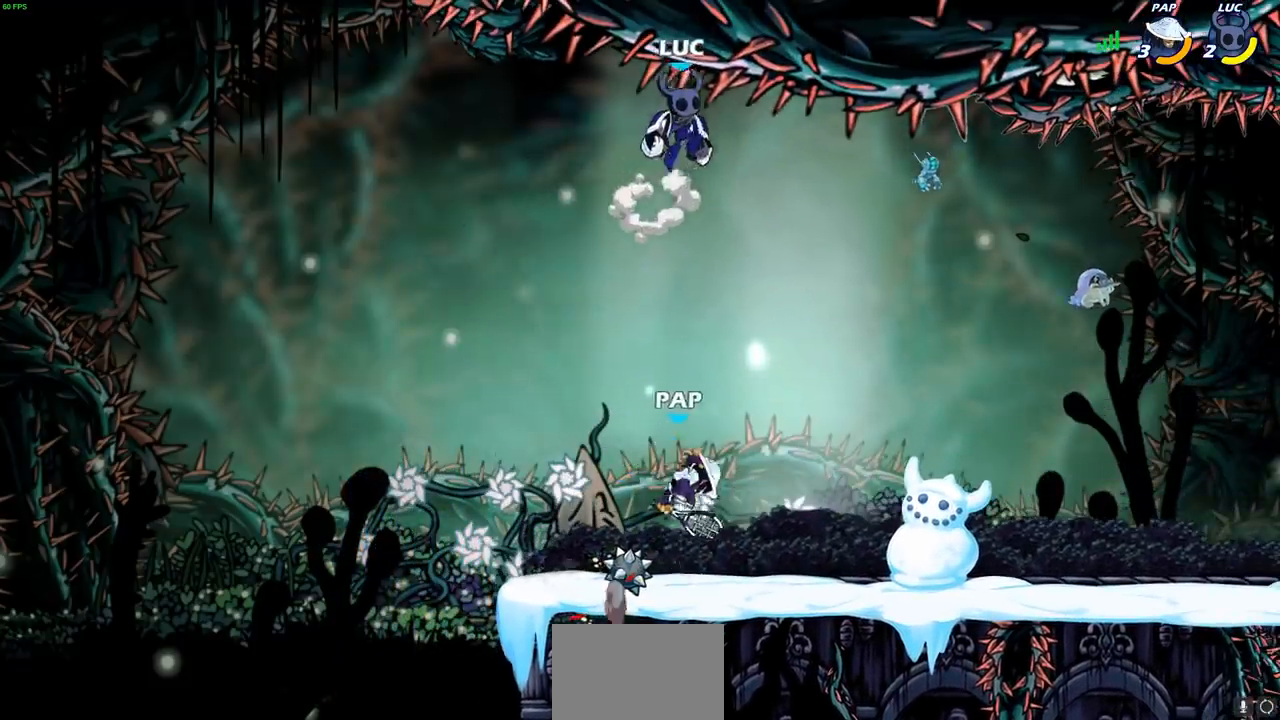
{"dt_ms": 500, "buttons": ["SQUARE"], "left_stick": "up", "right_stick": "center", "events": [[167, "left_stick", "down"], [333, "left_stick", "down-left"], [500, "SQUARE", "down"], [500, "left_stick", "up"]]}
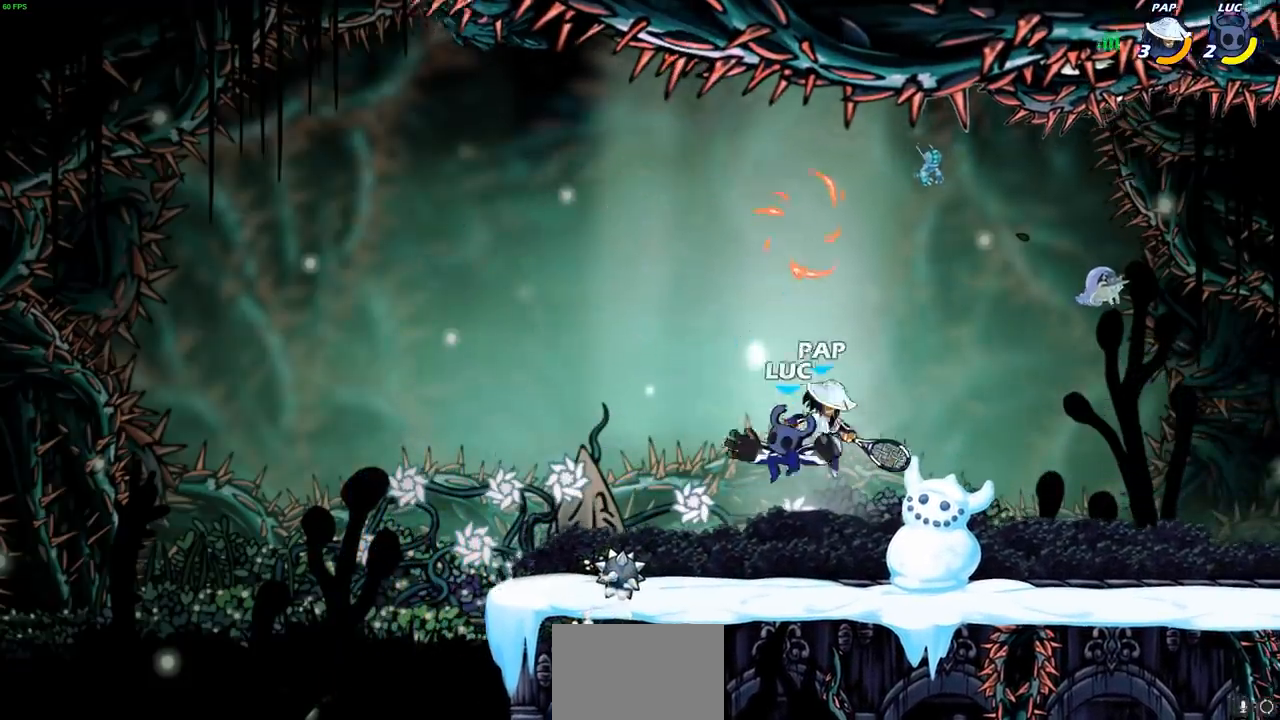
{"dt_ms": 500, "buttons": [], "left_stick": "right", "right_stick": "center", "events": [[17, "left_stick", "up-right"], [50, "SQUARE", "up"], [100, "left_stick", "right"], [167, "SQUARE", "down"], [250, "SQUARE", "up"]]}
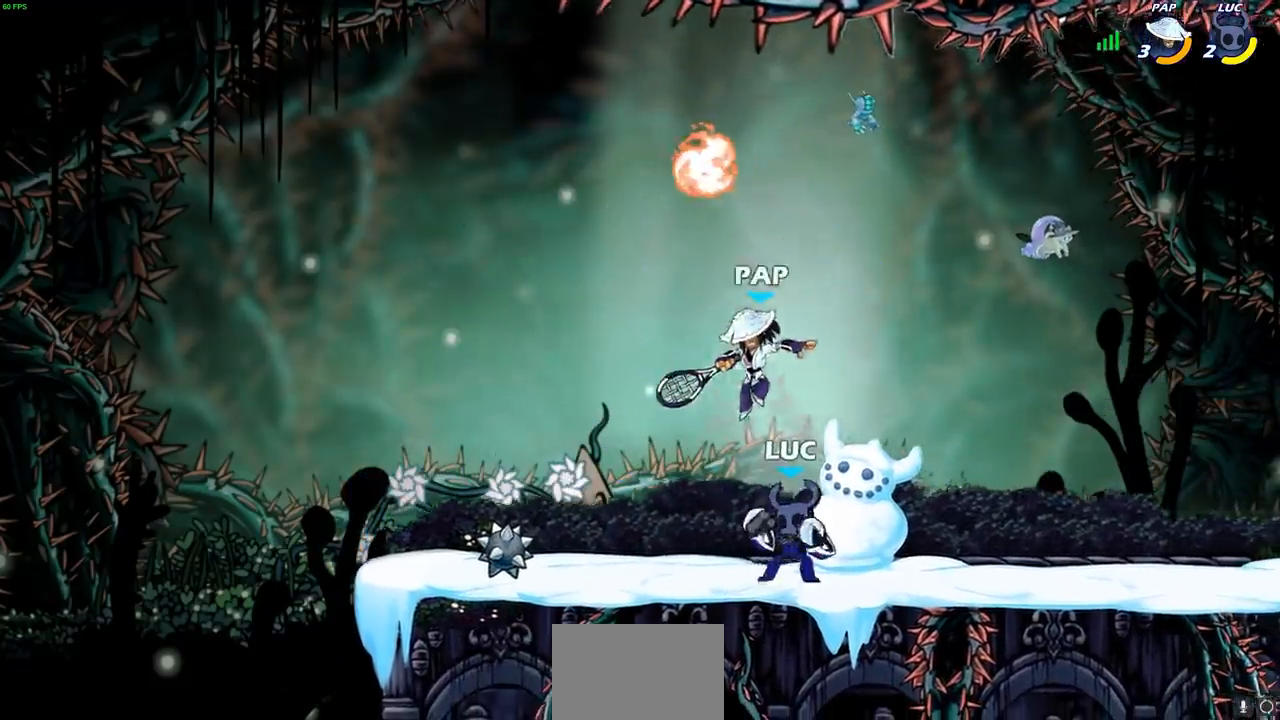
{"dt_ms": 500, "buttons": [], "left_stick": "center", "right_stick": "center", "events": [[67, "left_stick", "up"], [133, "R2", "down"], [133, "left_stick", "center"], [150, "R1", "down"], [233, "R1", "up"], [433, "R2", "up"]]}
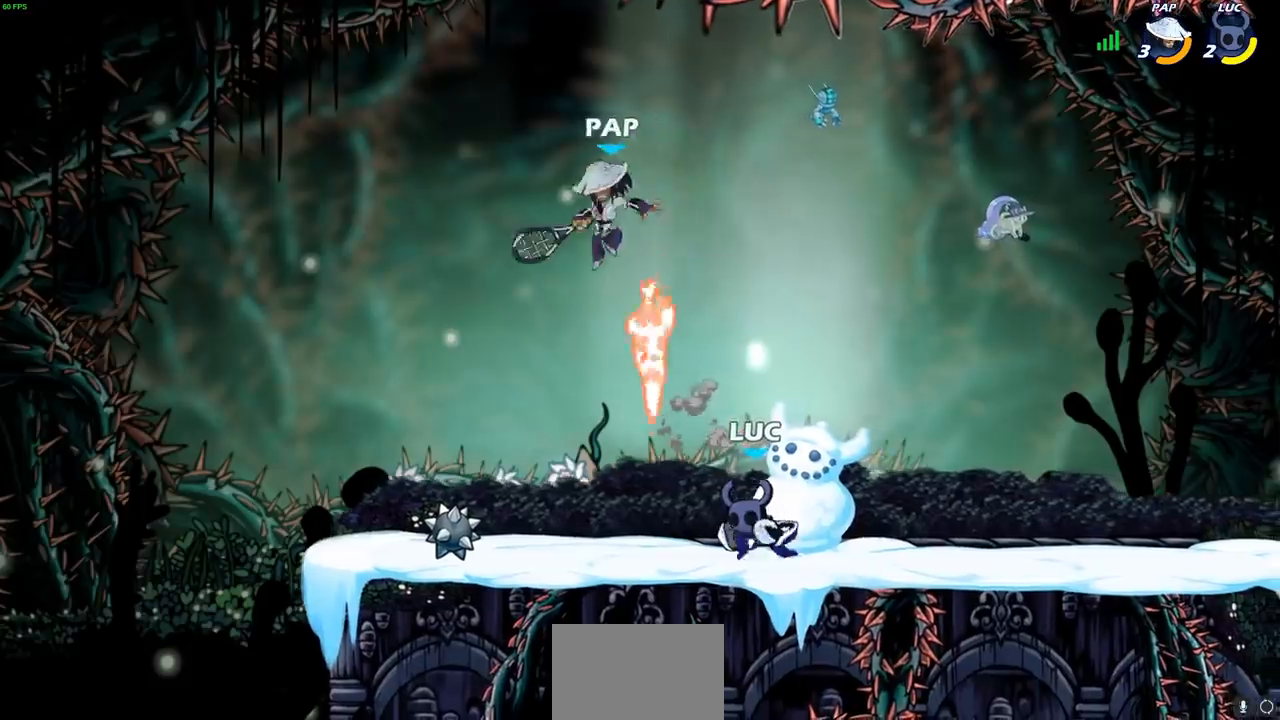
{"dt_ms": 500, "buttons": [], "left_stick": "center", "right_stick": "center", "events": [[133, "left_stick", "left"], [217, "SQUARE", "down"], [250, "R2", "down"], [283, "SQUARE", "up"], [350, "SQUARE", "down"], [433, "R2", "up"], [433, "SQUARE", "up"], [500, "left_stick", "center"]]}
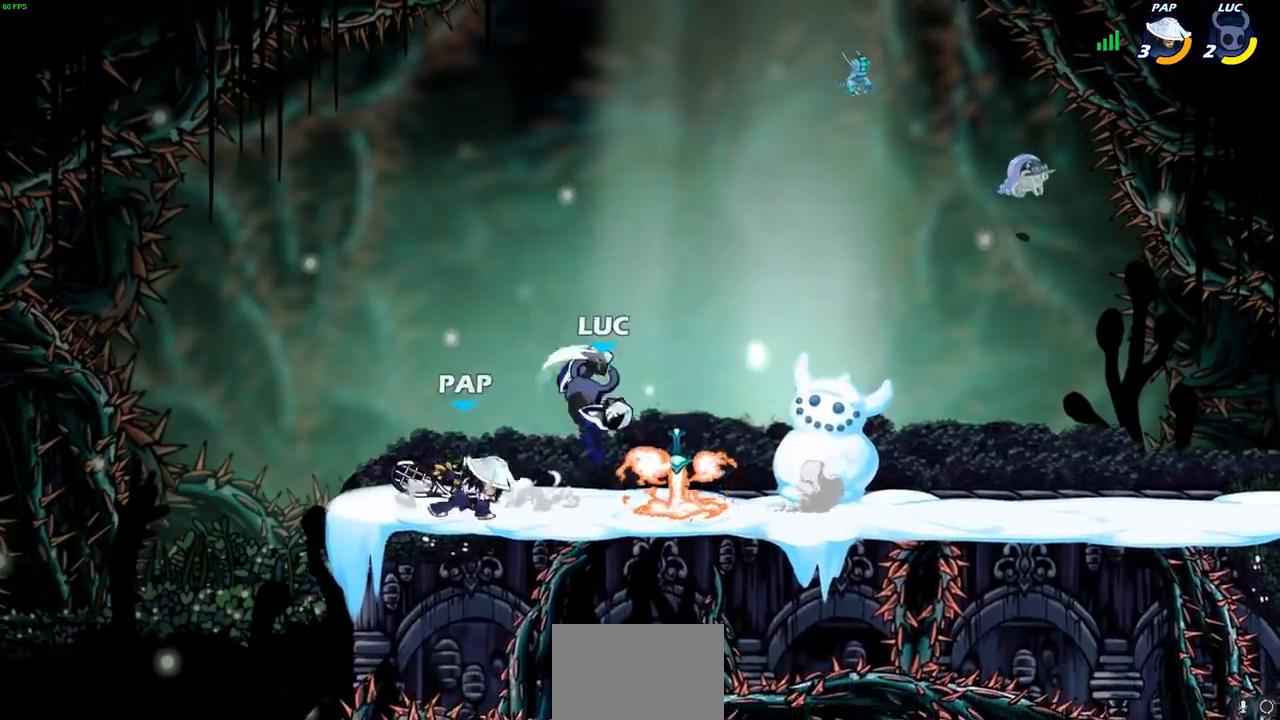
{"dt_ms": 500, "buttons": [], "left_stick": "right", "right_stick": "center", "events": [[217, "left_stick", "left"], [400, "left_stick", "right"]]}
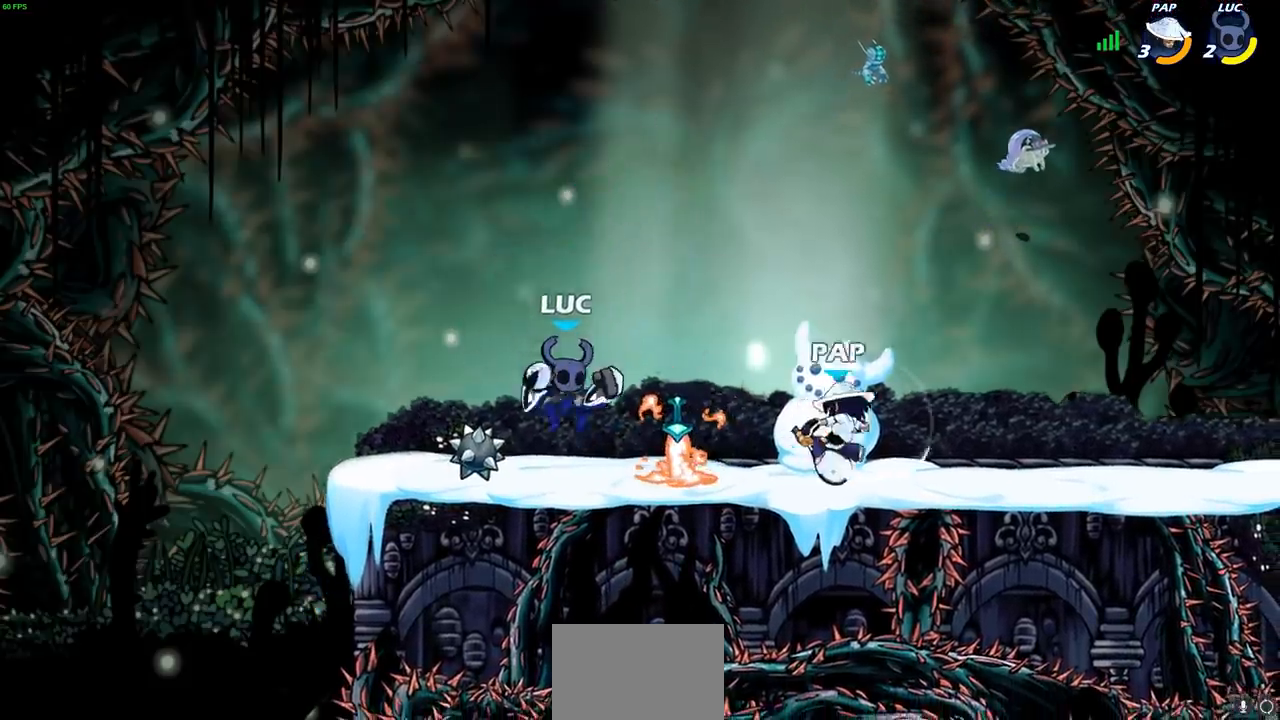
{"dt_ms": 500, "buttons": [], "left_stick": "center", "right_stick": "center", "events": [[117, "R2", "down"], [217, "SQUARE", "down"], [217, "left_stick", "down"], [283, "R2", "up"], [283, "SQUARE", "up"], [317, "left_stick", "center"]]}
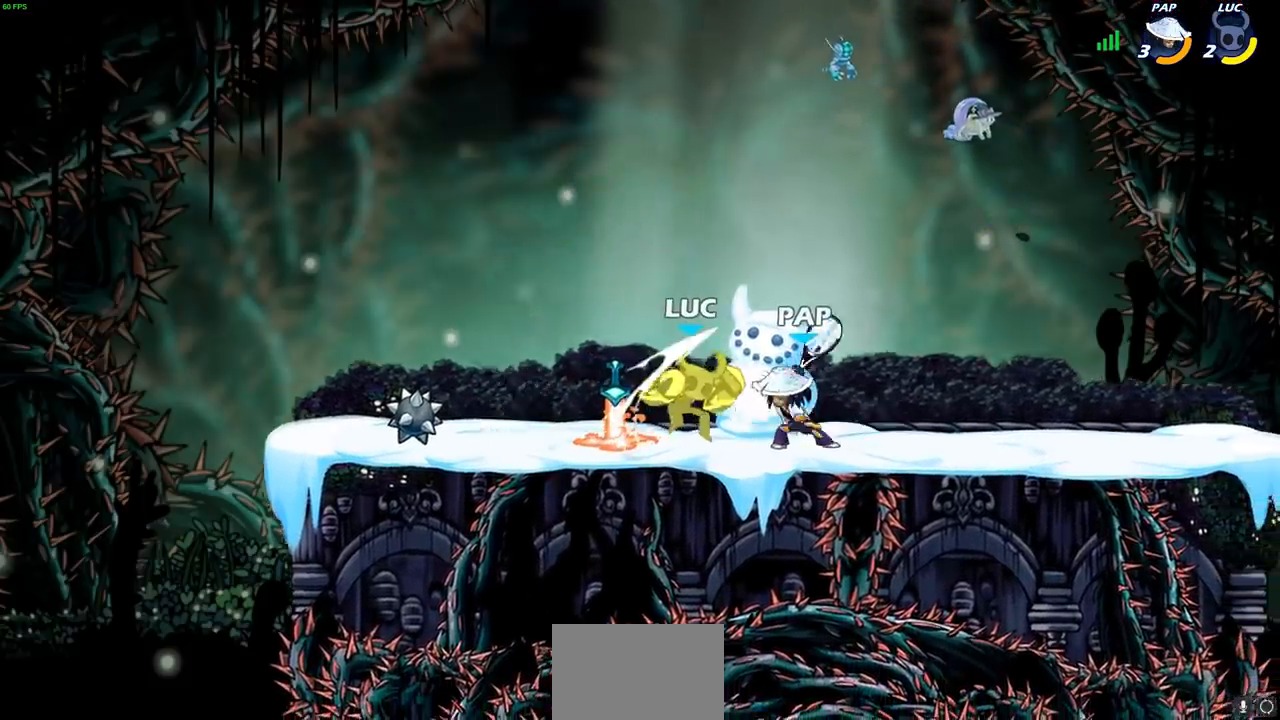
{"dt_ms": 500, "buttons": [], "left_stick": "center", "right_stick": "center", "events": []}
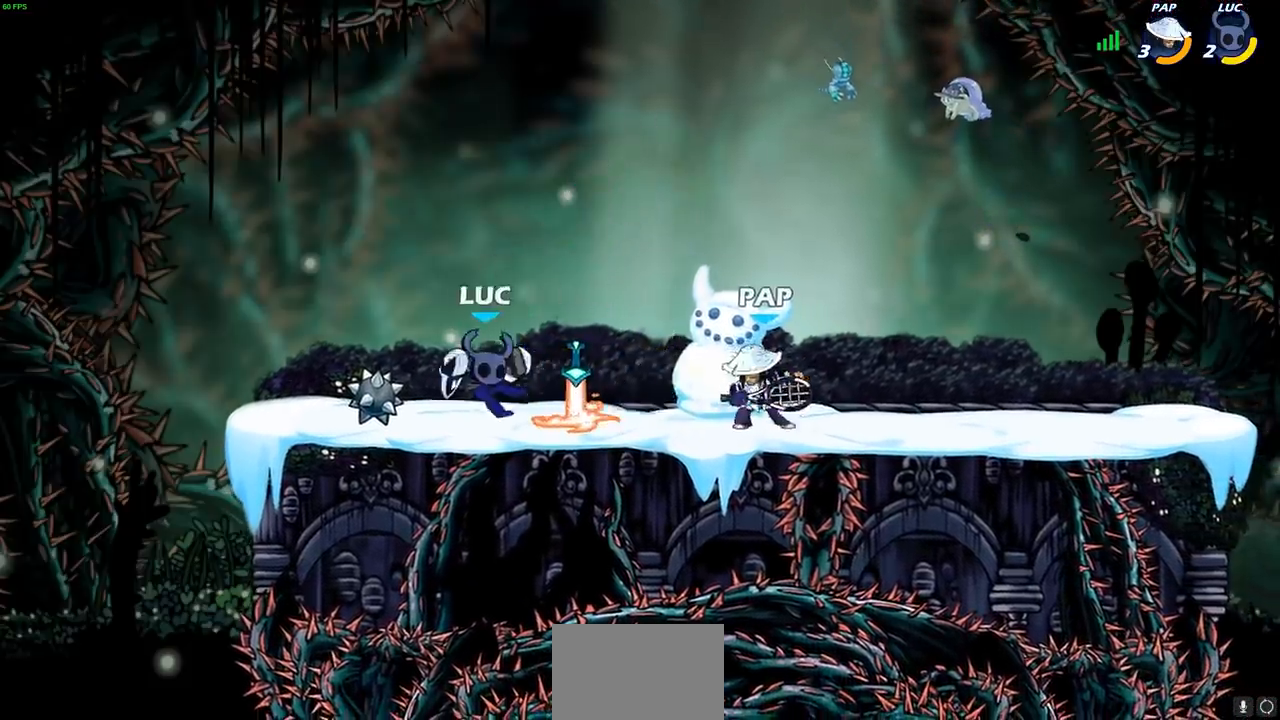
{"dt_ms": 500, "buttons": [], "left_stick": "right", "right_stick": "center", "events": [[17, "left_stick", "down"], [117, "SQUARE", "down"], [217, "SQUARE", "up"], [267, "left_stick", "center"], [483, "left_stick", "right"]]}
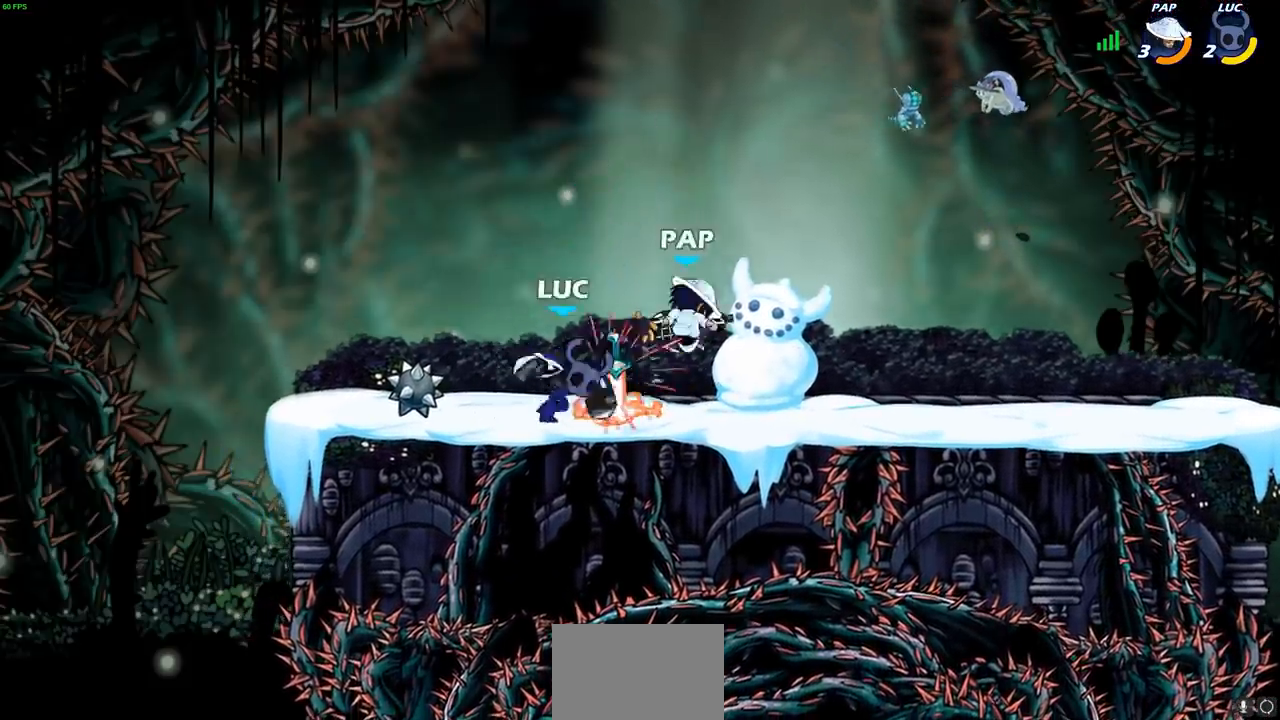
{"dt_ms": 500, "buttons": ["CIRCLE"], "left_stick": "right", "right_stick": "center", "events": [[50, "SQUARE", "down"], [117, "SQUARE", "up"], [150, "left_stick", "center"], [367, "left_stick", "right"], [450, "CIRCLE", "down"]]}
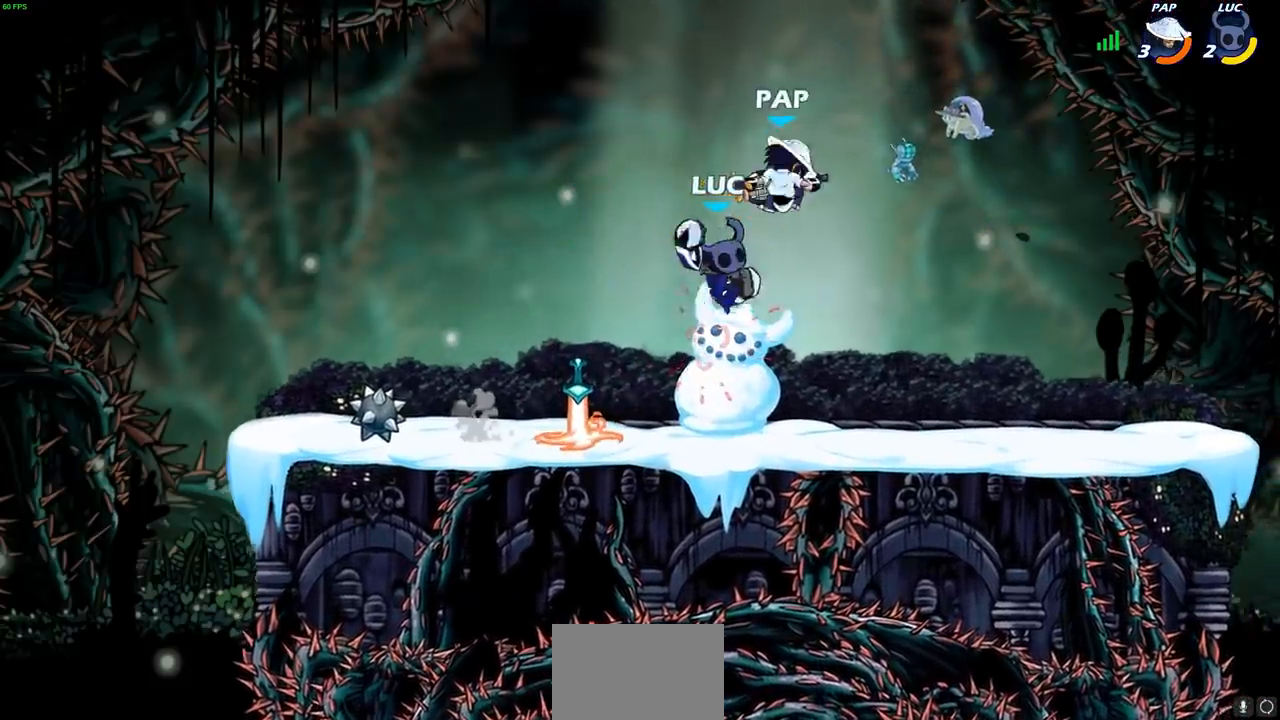
{"dt_ms": 500, "buttons": [], "left_stick": "down", "right_stick": "center", "events": [[50, "CIRCLE", "up"], [50, "left_stick", "up-right"], [483, "left_stick", "down"]]}
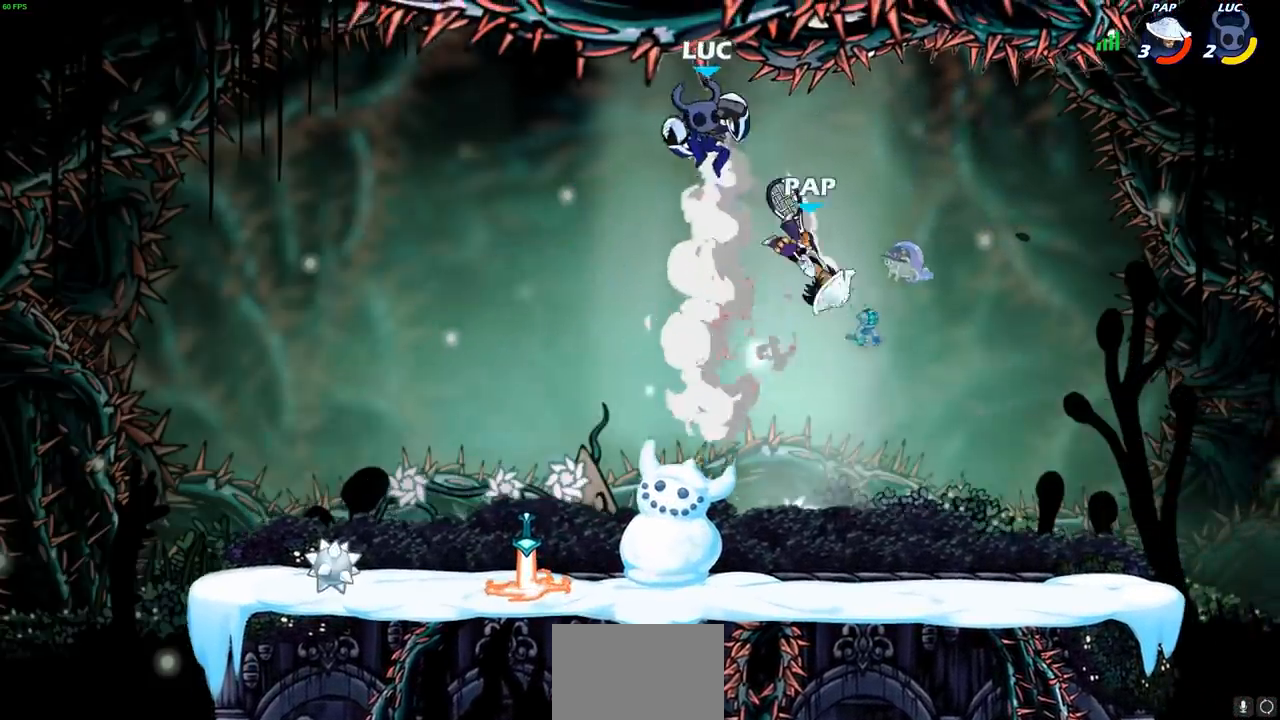
{"dt_ms": 500, "buttons": ["CIRCLE"], "left_stick": "down-right", "right_stick": "center", "events": [[150, "left_stick", "down-right"], [350, "CIRCLE", "down"], [350, "left_stick", "down"], [467, "left_stick", "down-right"]]}
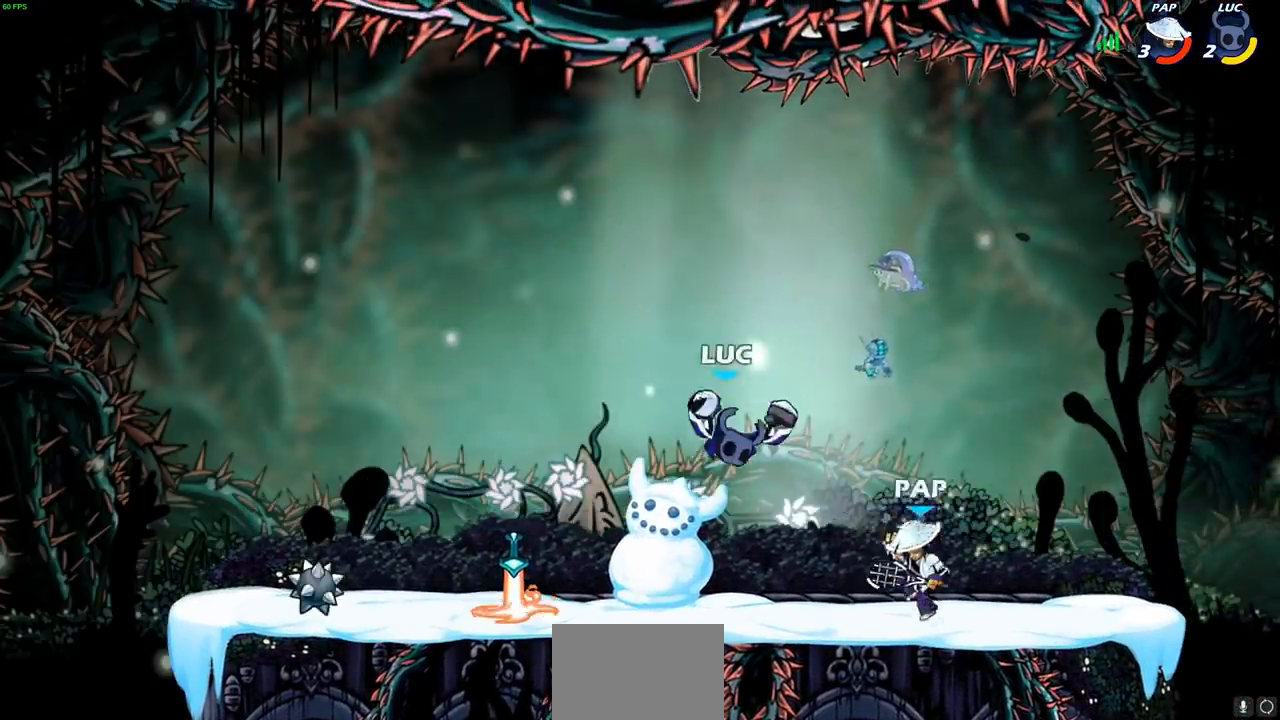
{"dt_ms": 500, "buttons": [], "left_stick": "center", "right_stick": "center", "events": [[67, "left_stick", "right"], [350, "CIRCLE", "up"], [383, "left_stick", "center"]]}